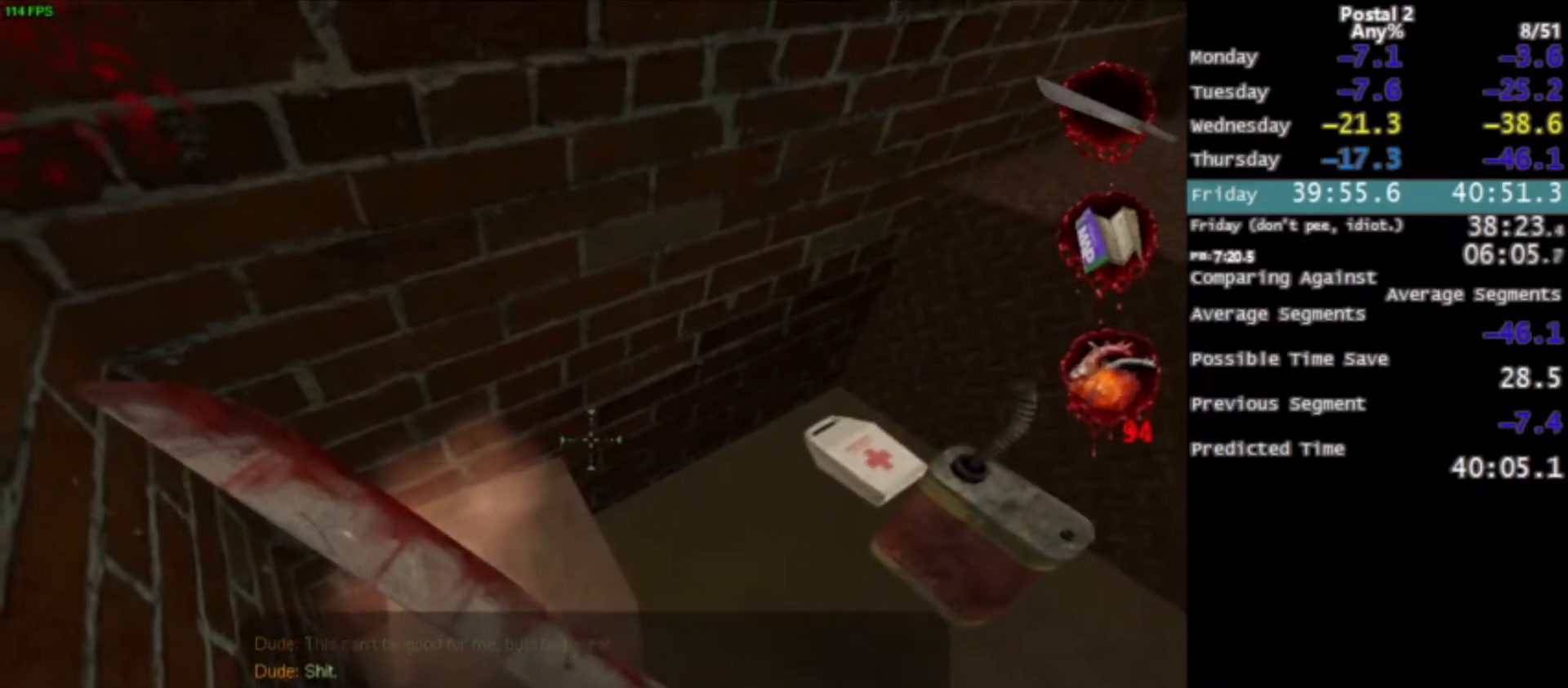
Gameplay with keyboard and mouse; each line is a JSON object with the keys and mouse buttons held at the frame after it. "events" lists presses ("down") and releases ("up") of "0", "1", "2", "3", "4", "5", "6", "7", "8", "9", "a", "alt", "c", "ctrl", "d", "e", "f", "q", "r", "s", "shift", "space", "tab", "v", "w", "x", "z", "mouse_left", "mouse_middle", "mouse_right", "mouse_wheel_up" and "mouse_wheel_down" between this image and that frame as [ms after this image, input, new state], when the widget could be followed in between. "mouse_left", "mouse_middle", "mouse_right", "mouse_wheel_up", "mouse_wheel_down" = the "left", "middle", "right", "wheel_up", "wheel_down" buttons of the "mouse" list. No other keys are recorded. Mouse movement is not recorded.
{"keys": [], "mouse": [], "events": [[200, "2", "down"], [233, "2", "up"]]}
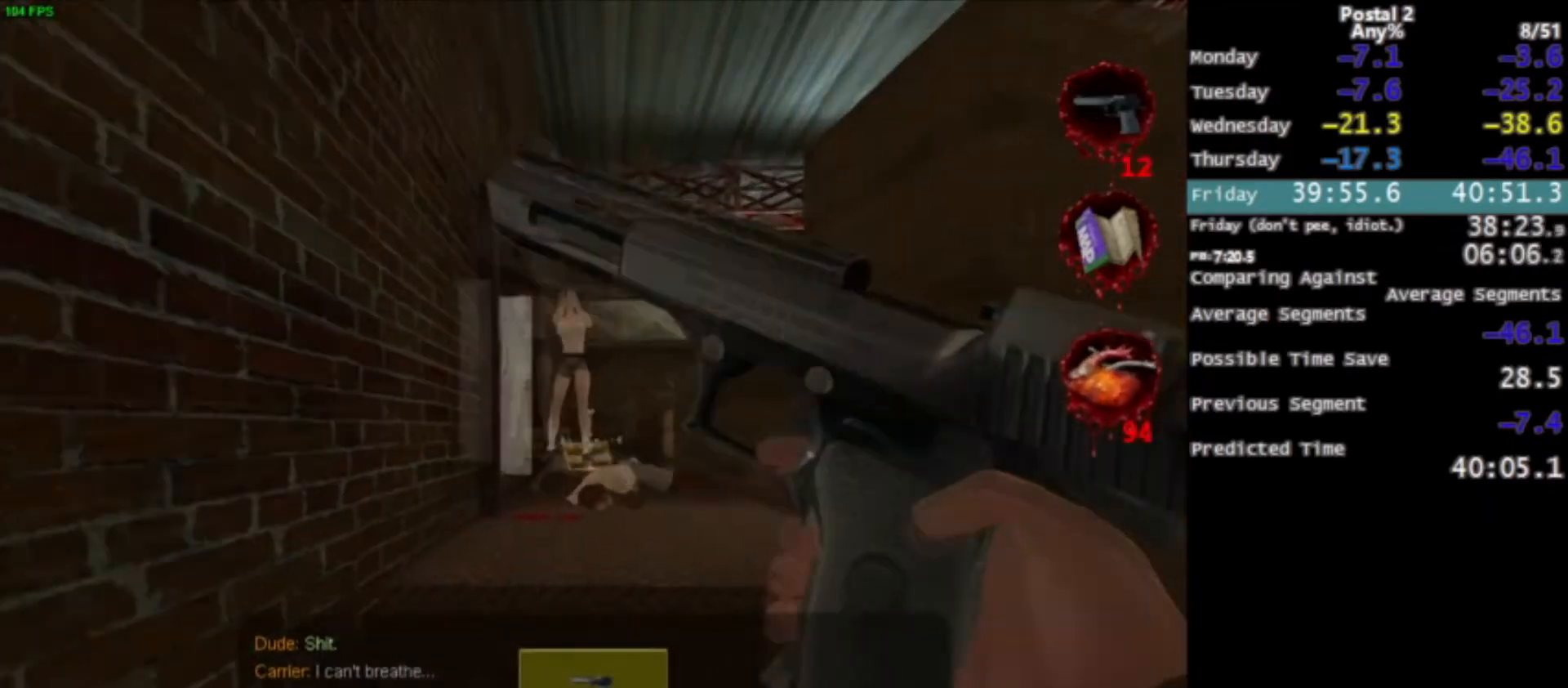
{"keys": [], "mouse": ["left"], "events": [[34, "a", "down"], [67, "s", "down"], [167, "a", "up"], [167, "s", "up"], [501, "mouse_left", "down"]]}
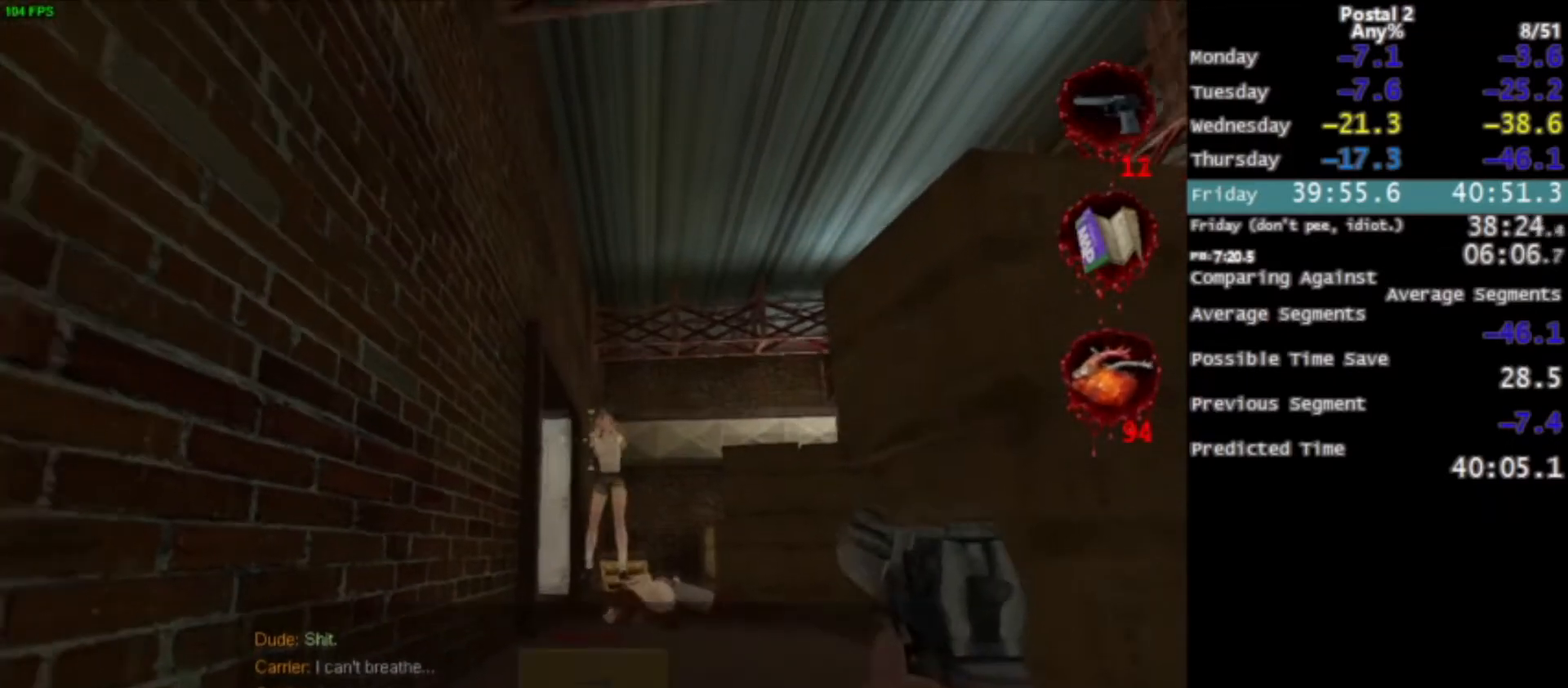
{"keys": [], "mouse": ["left"], "events": [[133, "mouse_left", "up"], [167, "s", "down"], [267, "s", "up"], [500, "mouse_left", "down"]]}
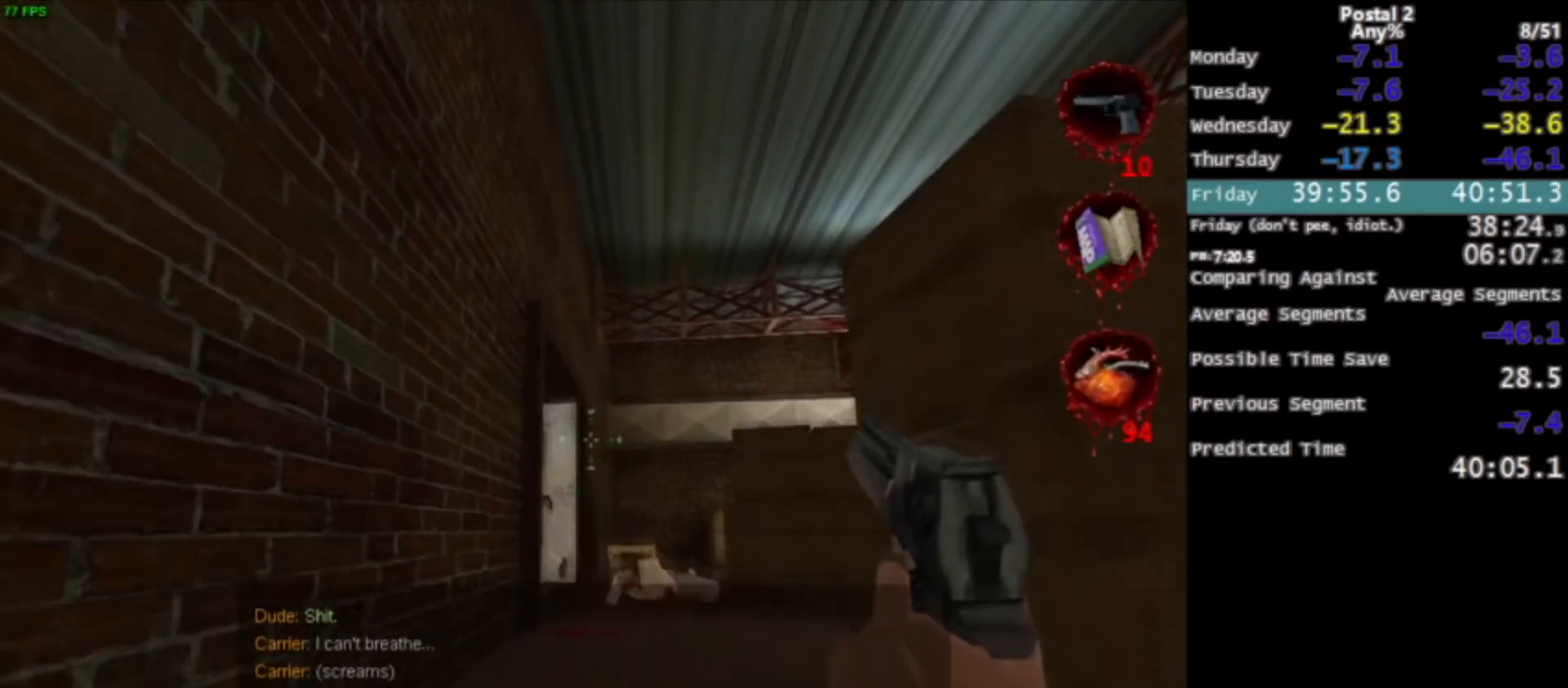
{"keys": ["a"], "mouse": [], "events": [[201, "mouse_left", "up"], [401, "a", "down"]]}
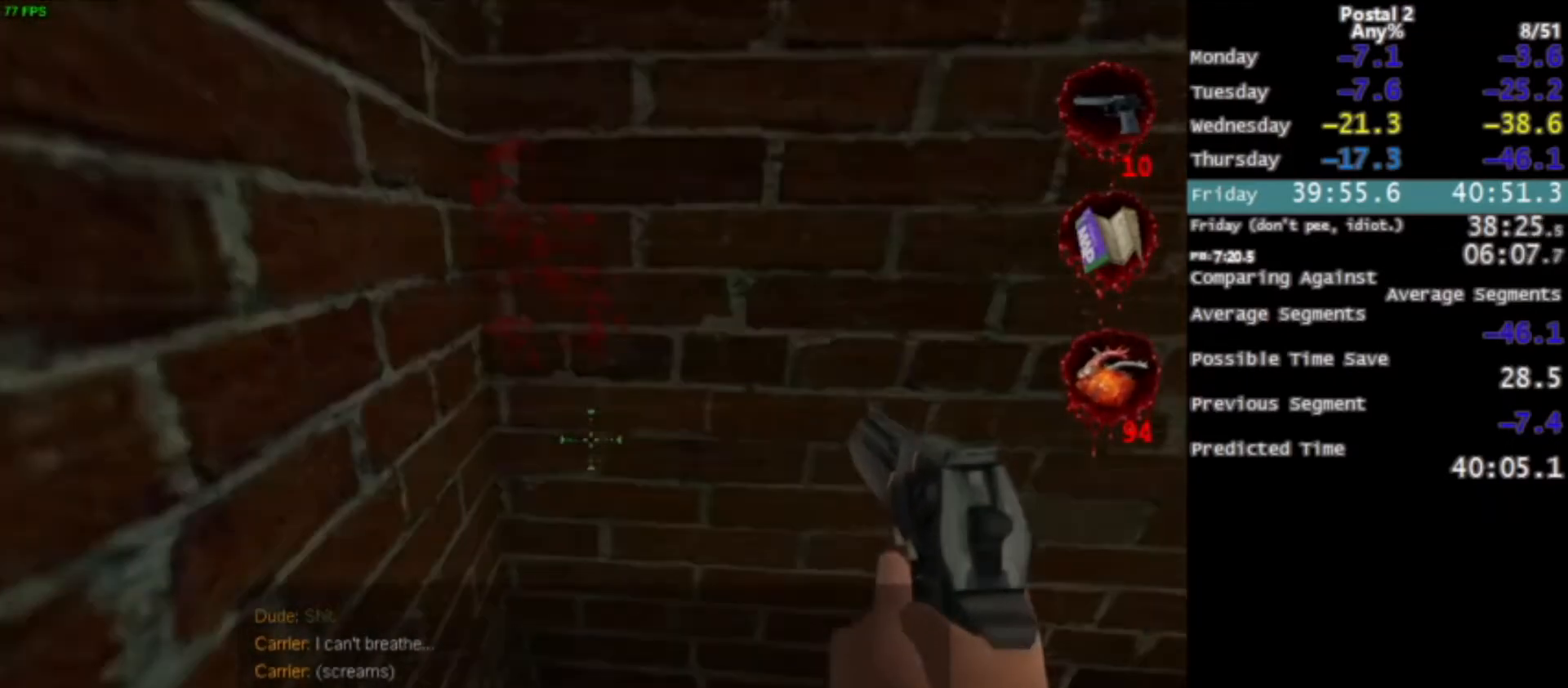
{"keys": ["a", "w"], "mouse": [], "events": [[33, "a", "up"], [267, "1", "down"], [300, "1", "up"], [434, "w", "down"], [500, "a", "down"]]}
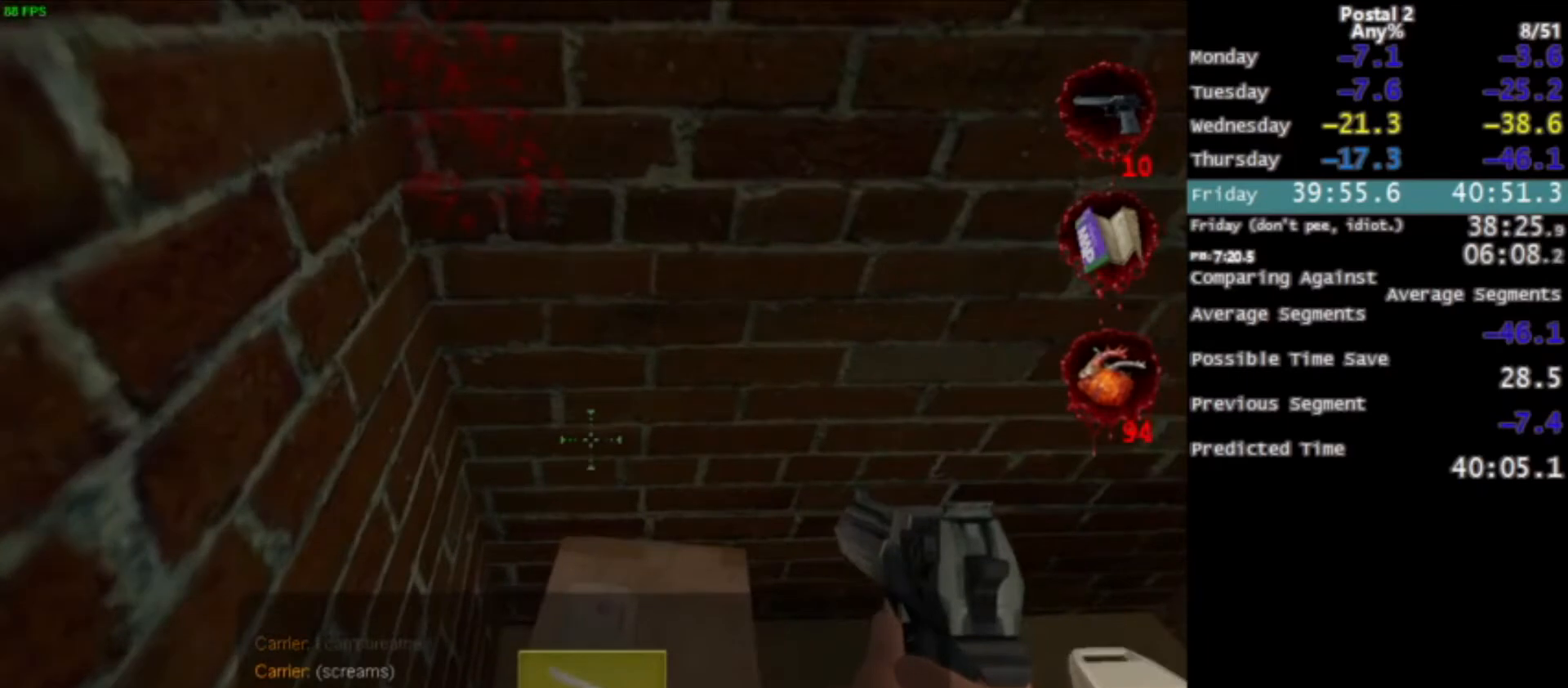
{"keys": [], "mouse": [], "events": [[167, "a", "up"], [234, "w", "up"], [334, "q", "down"], [367, "q", "up"]]}
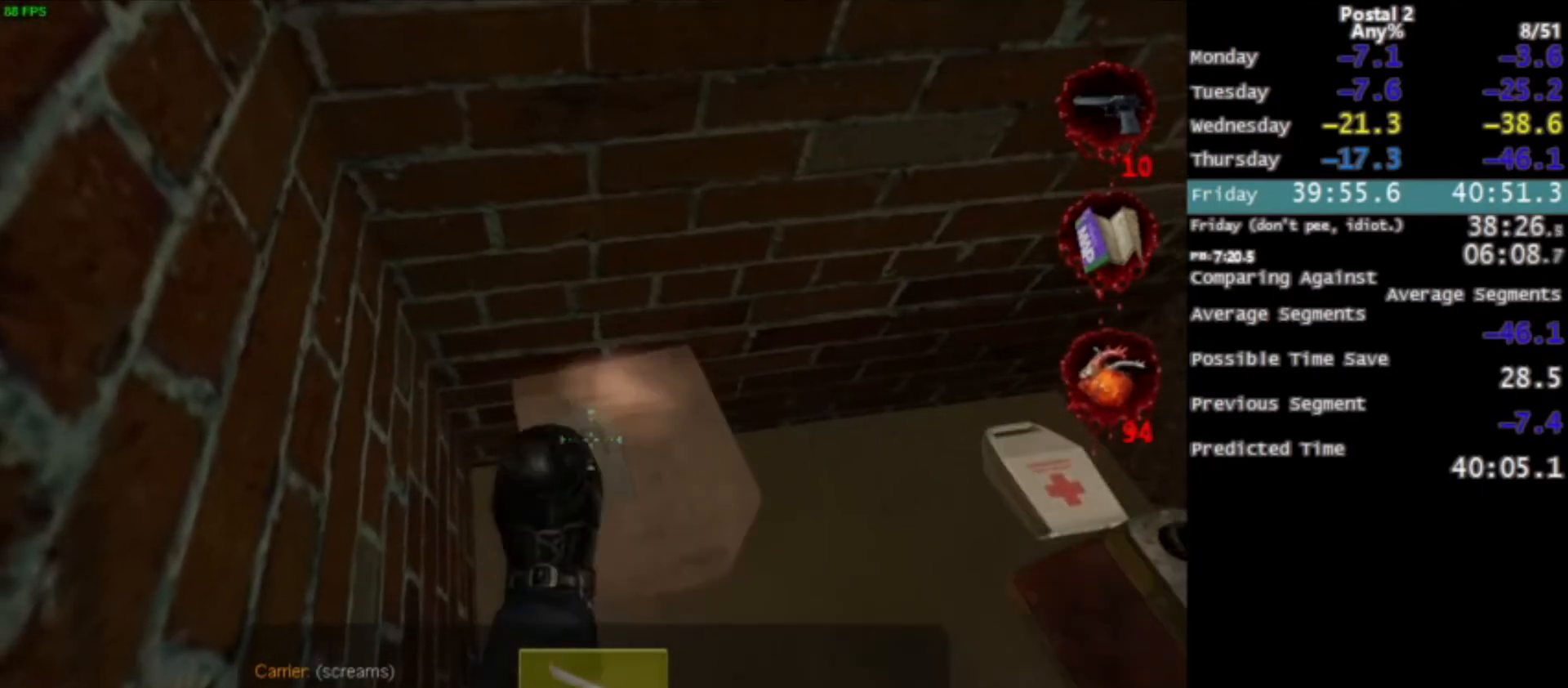
{"keys": ["a", "w"], "mouse": [], "events": [[100, "a", "down"], [100, "w", "down"], [233, "a", "up"], [300, "w", "up"], [400, "a", "down"], [467, "w", "down"]]}
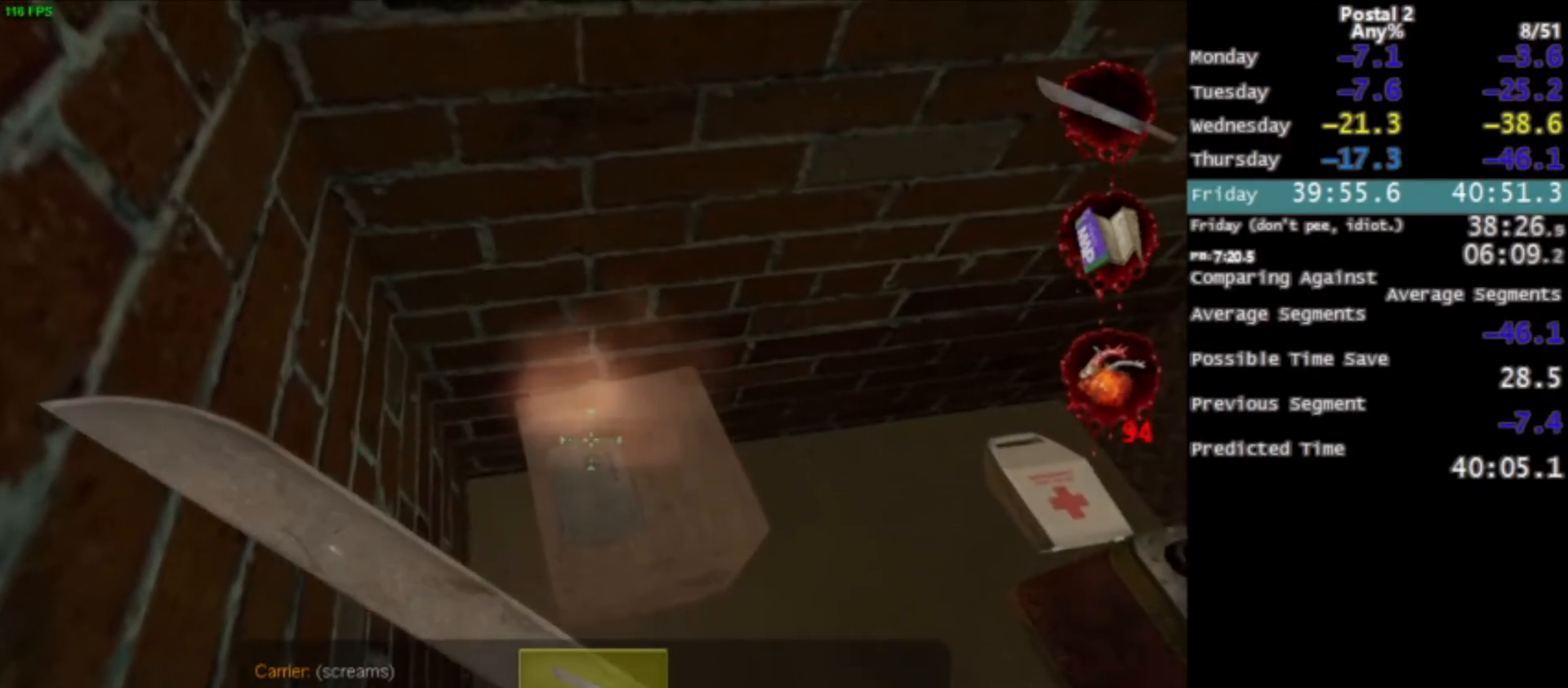
{"keys": ["a"], "mouse": [], "events": [[201, "a", "up"], [201, "w", "up"], [434, "a", "down"]]}
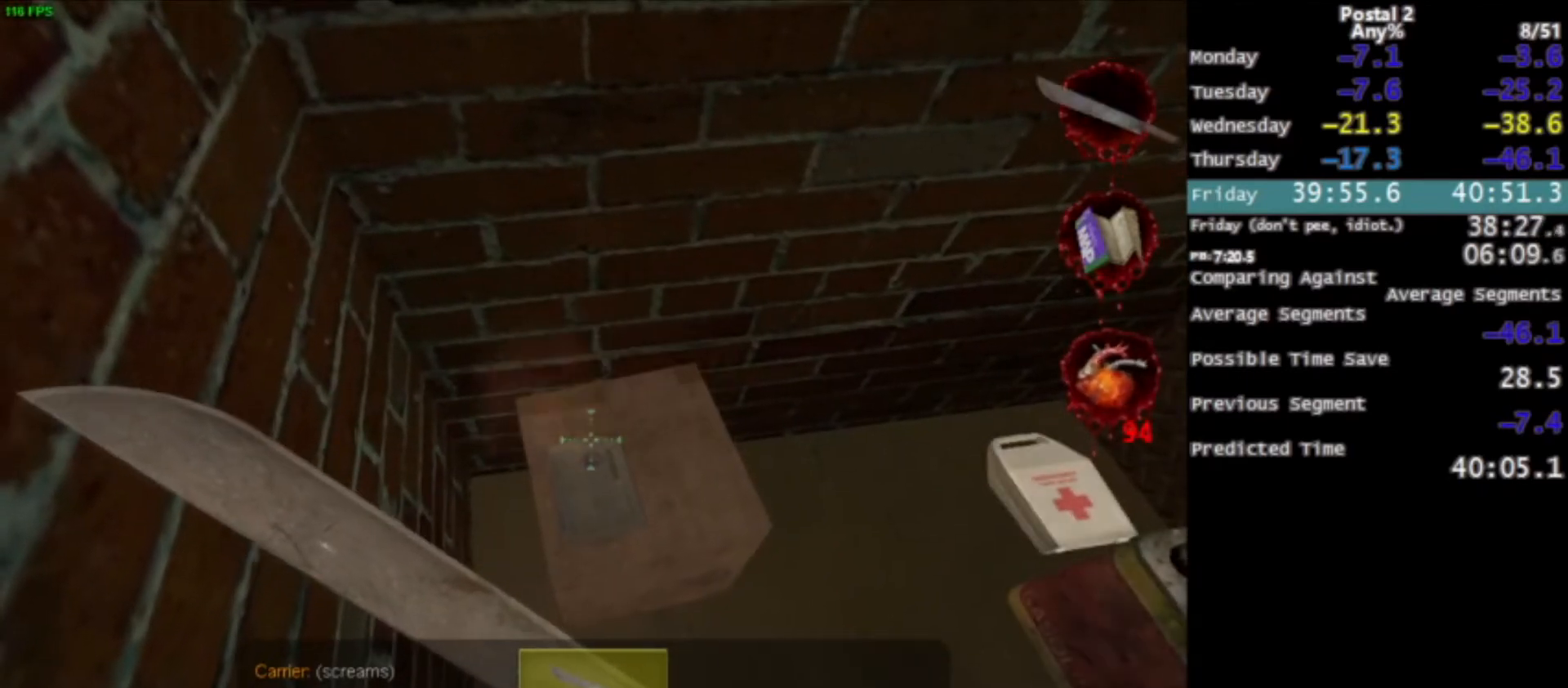
{"keys": ["a", "w"], "mouse": [], "events": [[66, "a", "up"], [367, "a", "down"], [367, "w", "down"]]}
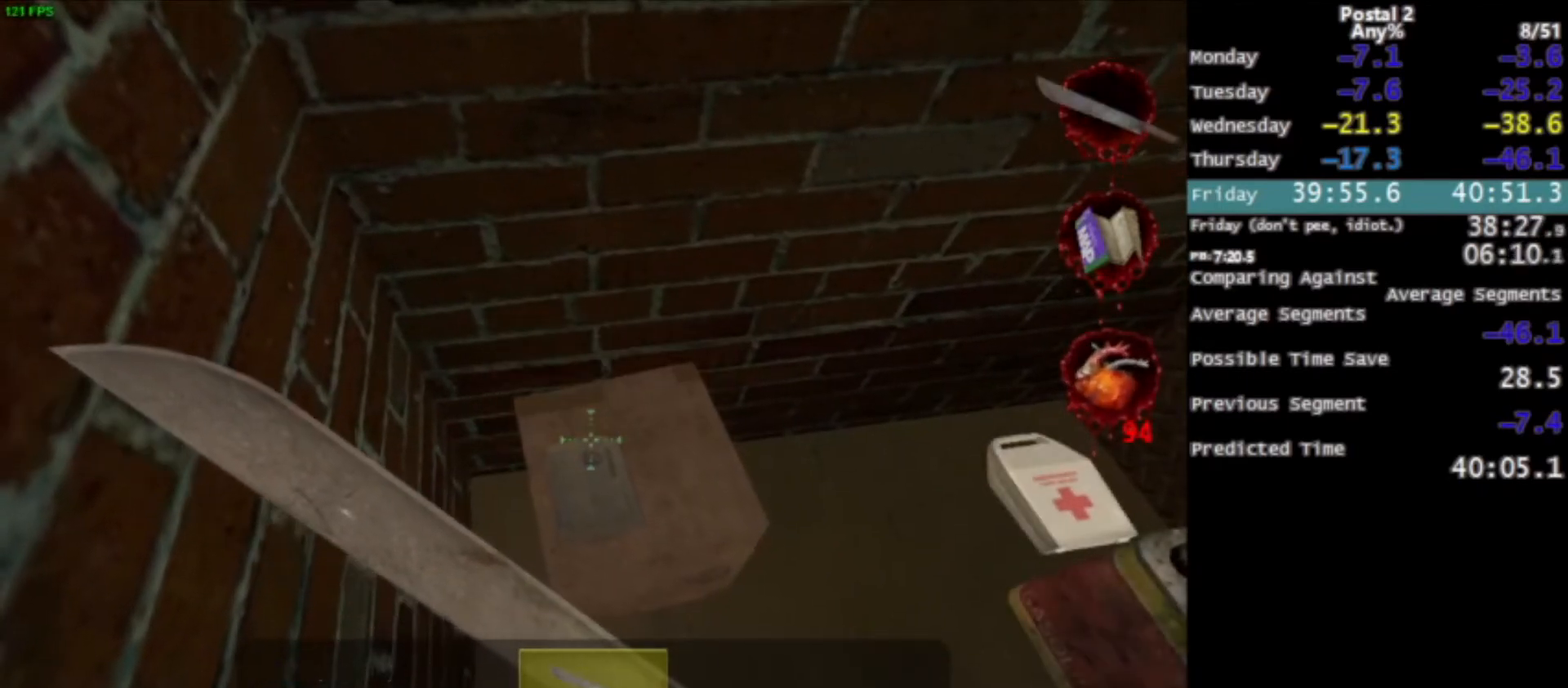
{"keys": [], "mouse": [], "events": [[200, "a", "up"], [200, "w", "up"]]}
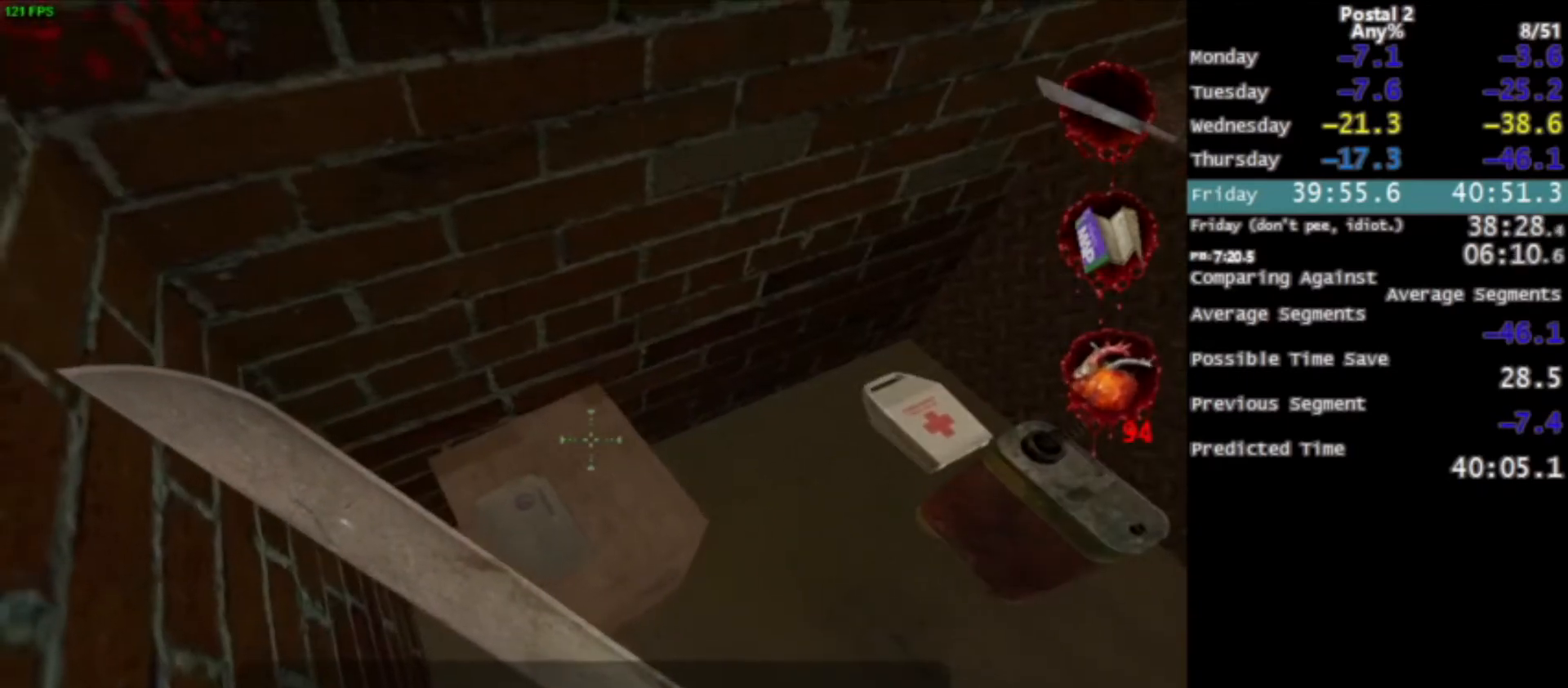
{"keys": ["a", "w"], "mouse": [], "events": [[100, "d", "down"], [200, "d", "up"], [433, "a", "down"], [433, "w", "down"]]}
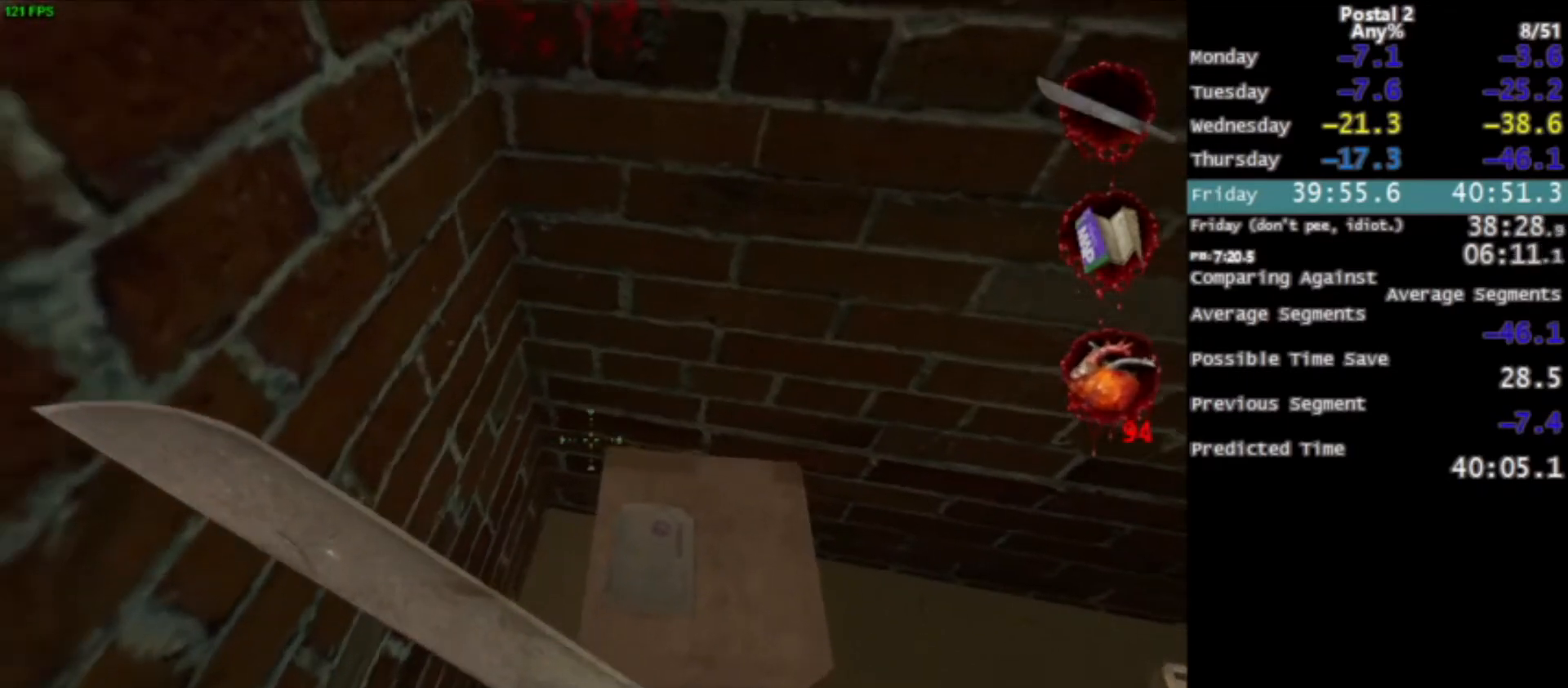
{"keys": [], "mouse": [], "events": [[400, "a", "up"], [400, "w", "up"]]}
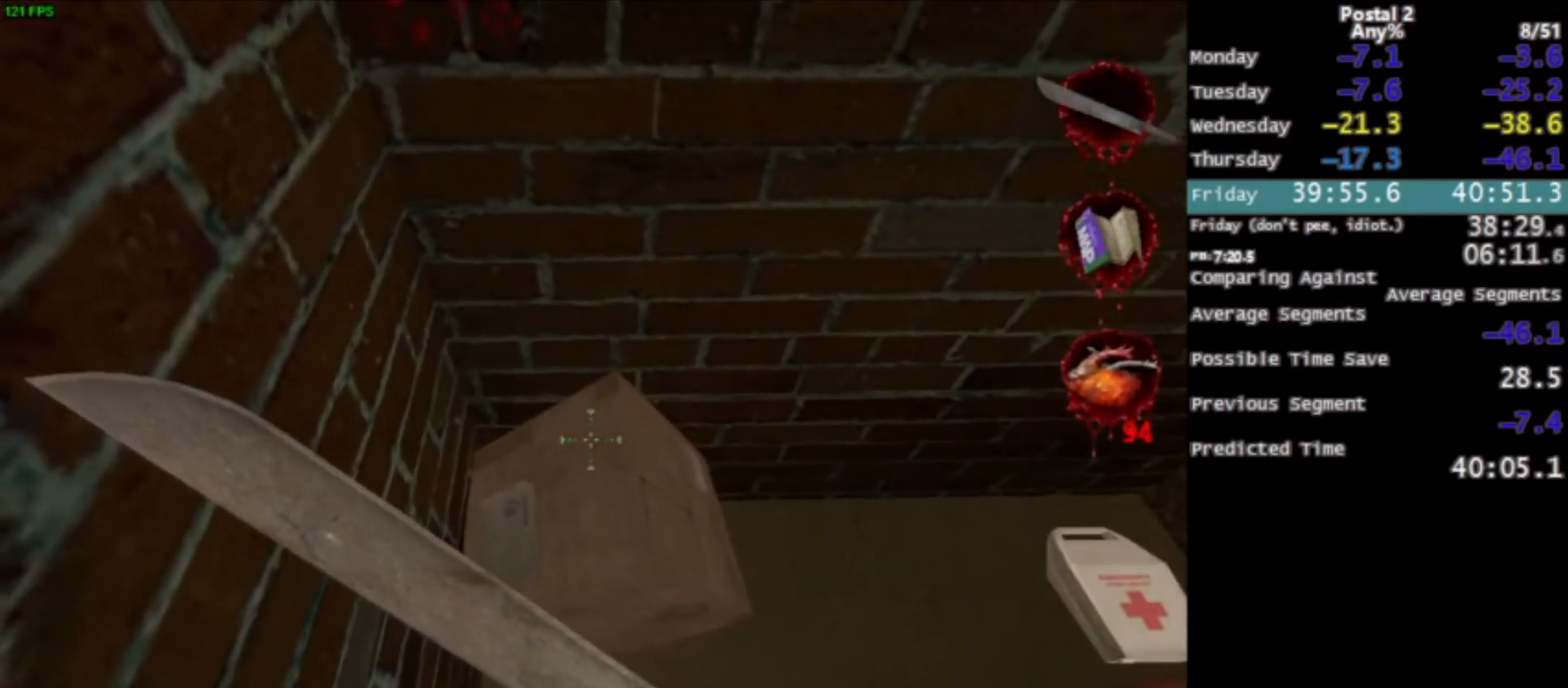
{"keys": ["a", "w"], "mouse": [], "events": [[200, "q", "down"], [266, "q", "up"], [433, "a", "down"], [433, "w", "down"]]}
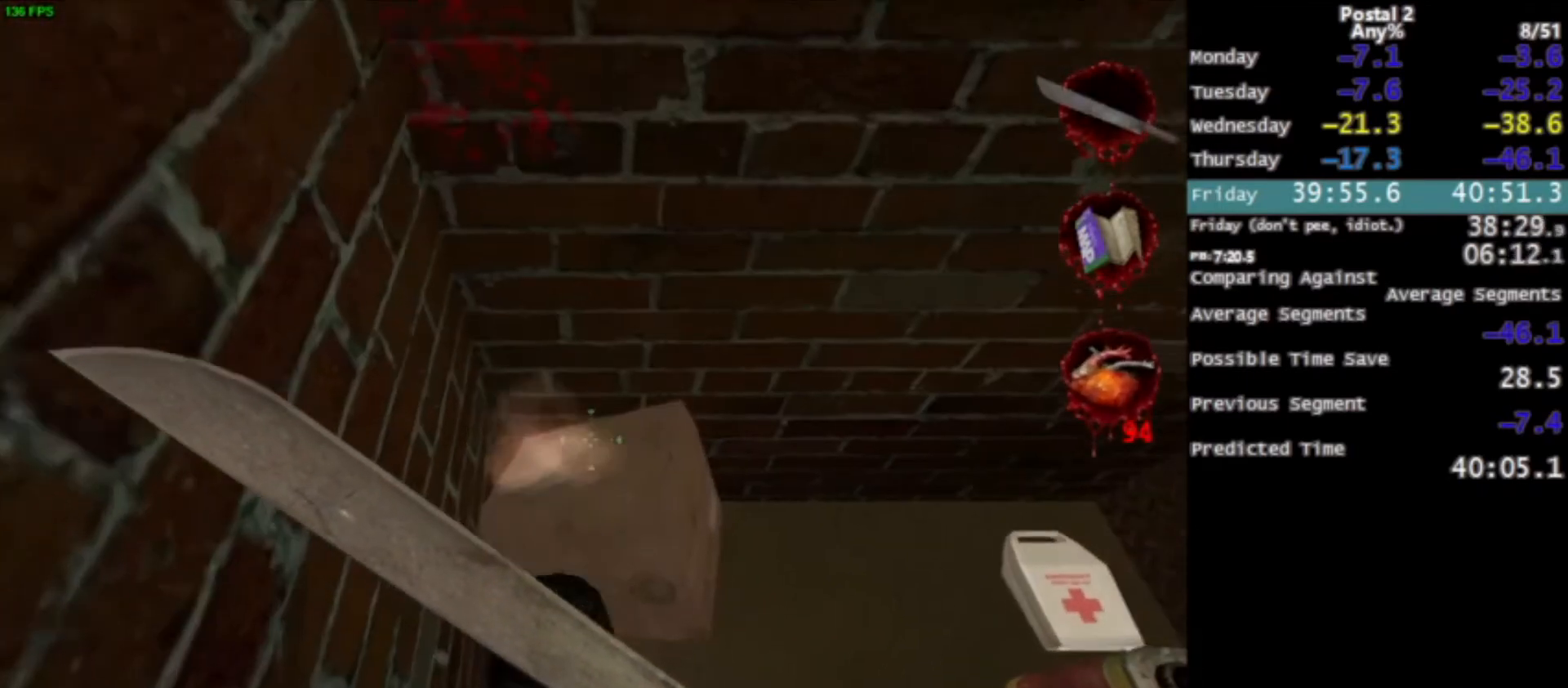
{"keys": ["a", "w"], "mouse": [], "events": []}
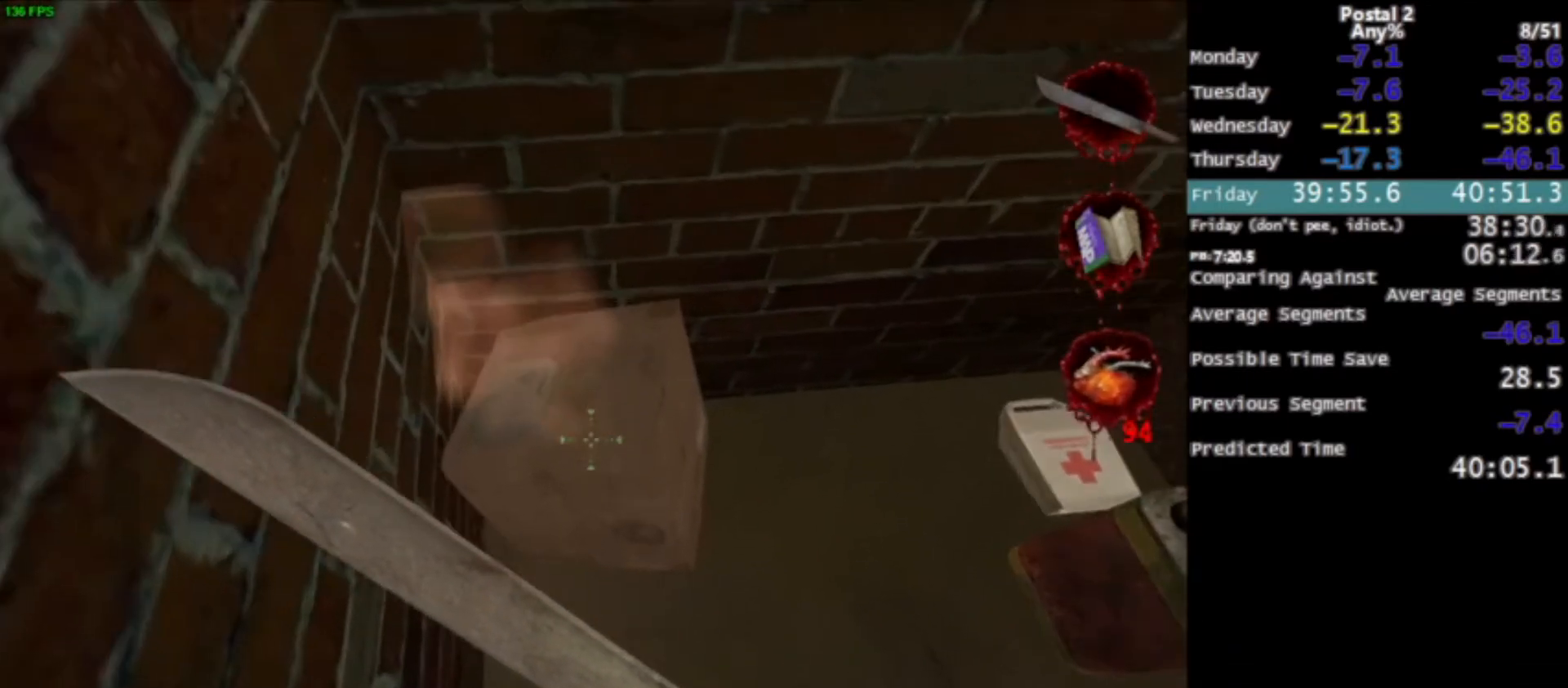
{"keys": ["a"], "mouse": [], "events": [[66, "a", "up"], [66, "w", "up"], [400, "s", "down"], [467, "a", "down"], [500, "s", "up"]]}
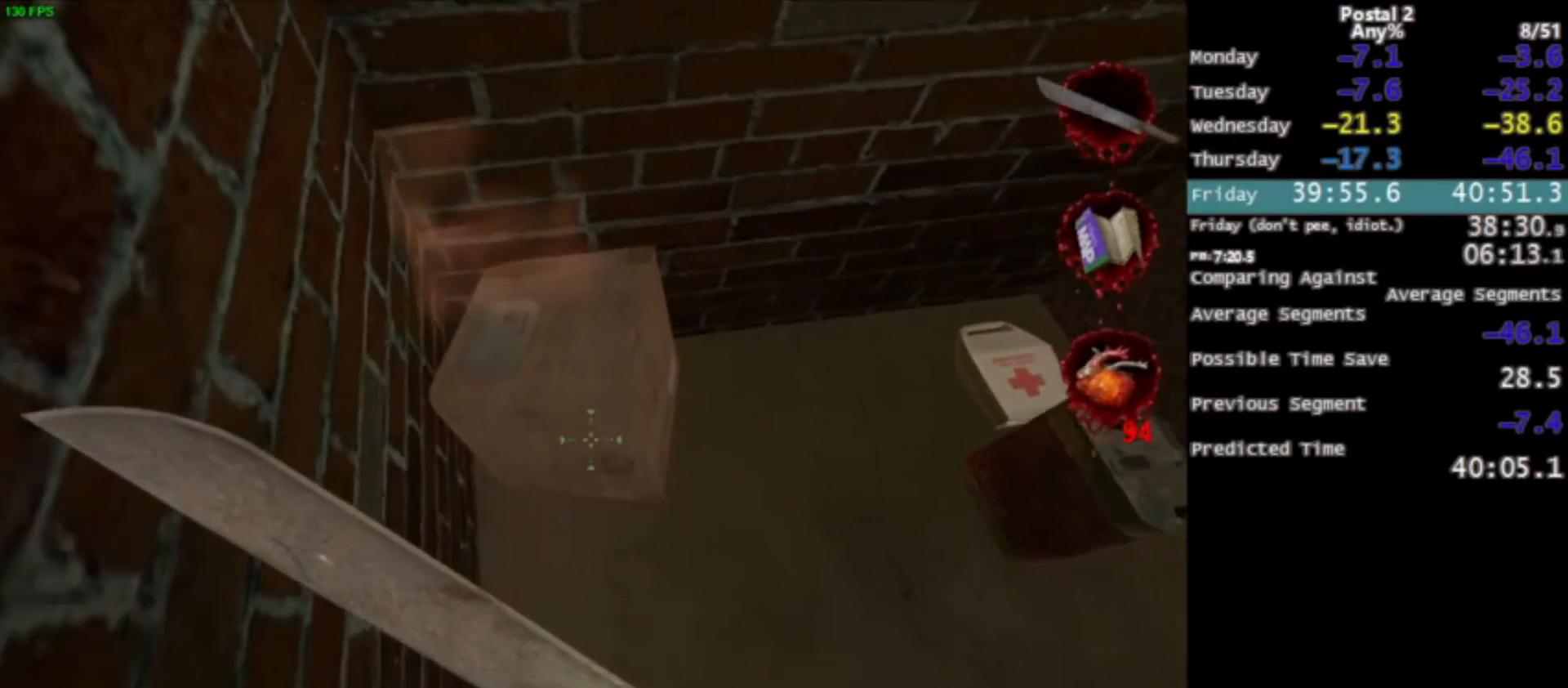
{"keys": ["a", "w"], "mouse": [], "events": [[33, "a", "up"], [167, "a", "down"], [167, "w", "down"]]}
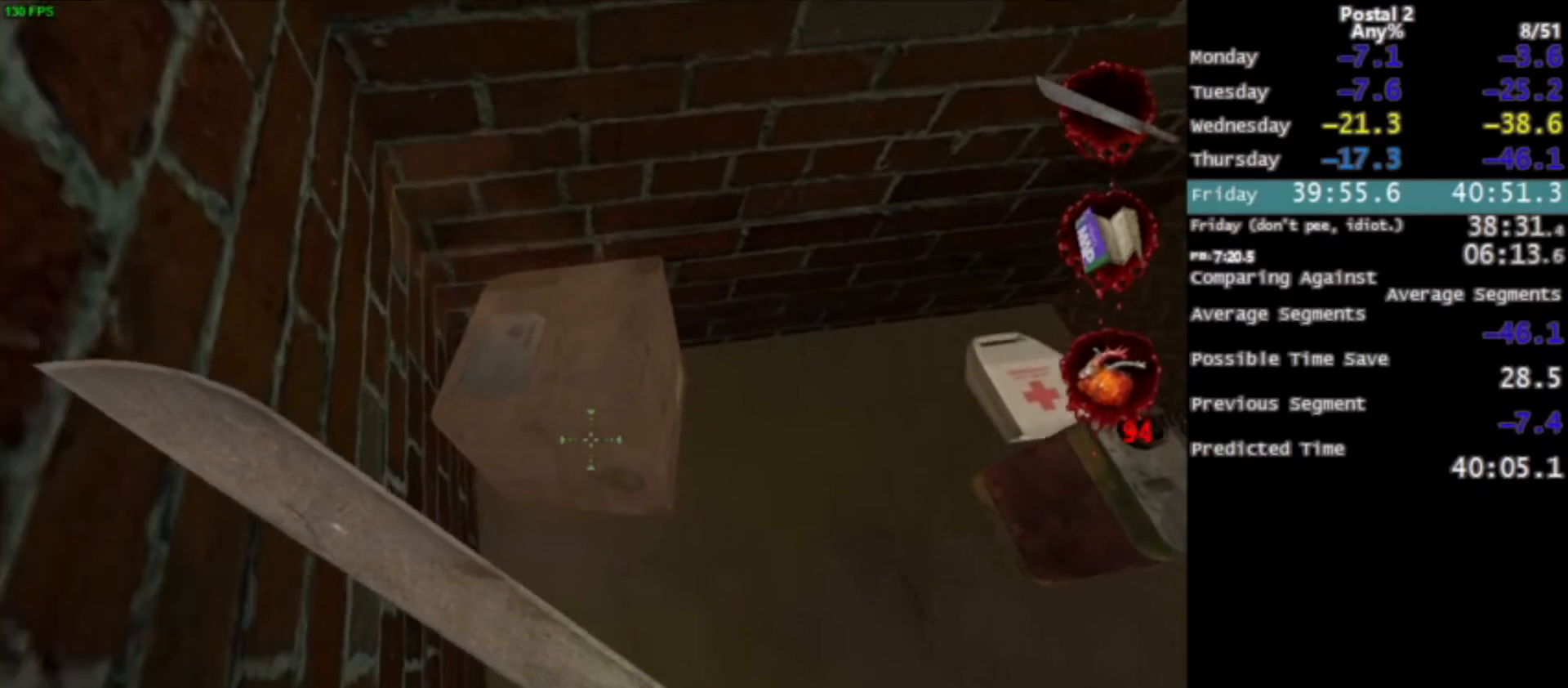
{"keys": [], "mouse": [], "events": [[166, "a", "up"], [166, "w", "up"], [333, "q", "down"], [400, "q", "up"]]}
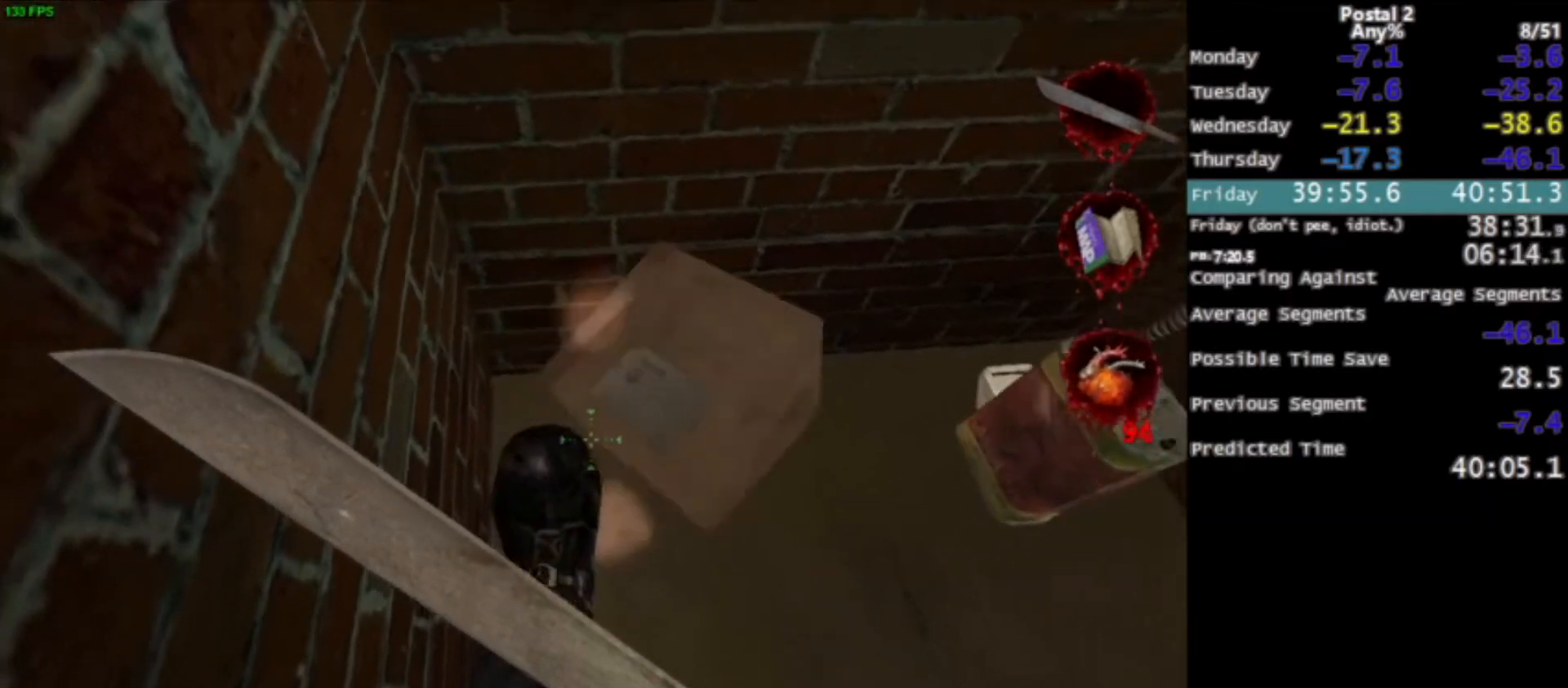
{"keys": [], "mouse": [], "events": [[133, "a", "down"], [133, "w", "down"], [500, "a", "up"], [500, "w", "up"]]}
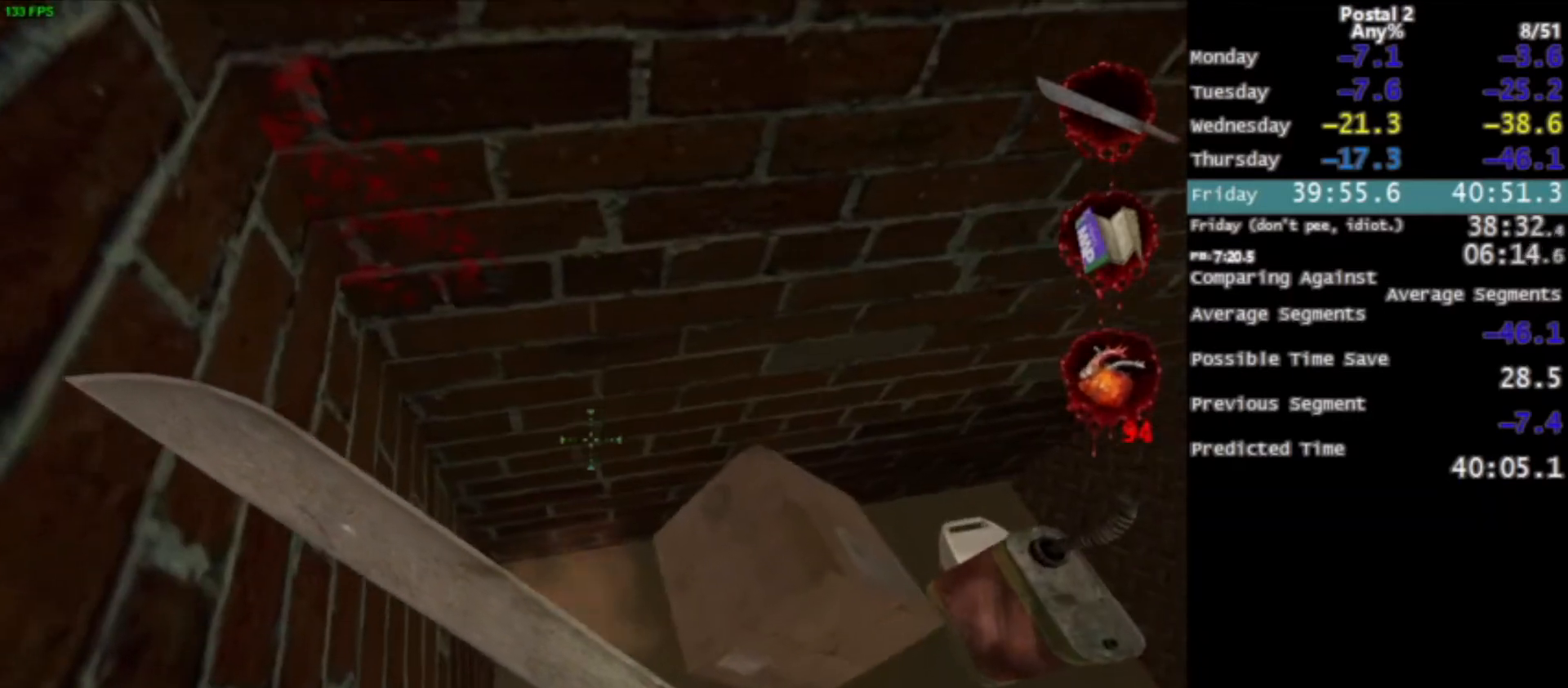
{"keys": ["d"], "mouse": [], "events": [[167, "d", "down"], [167, "s", "down"], [368, "s", "up"]]}
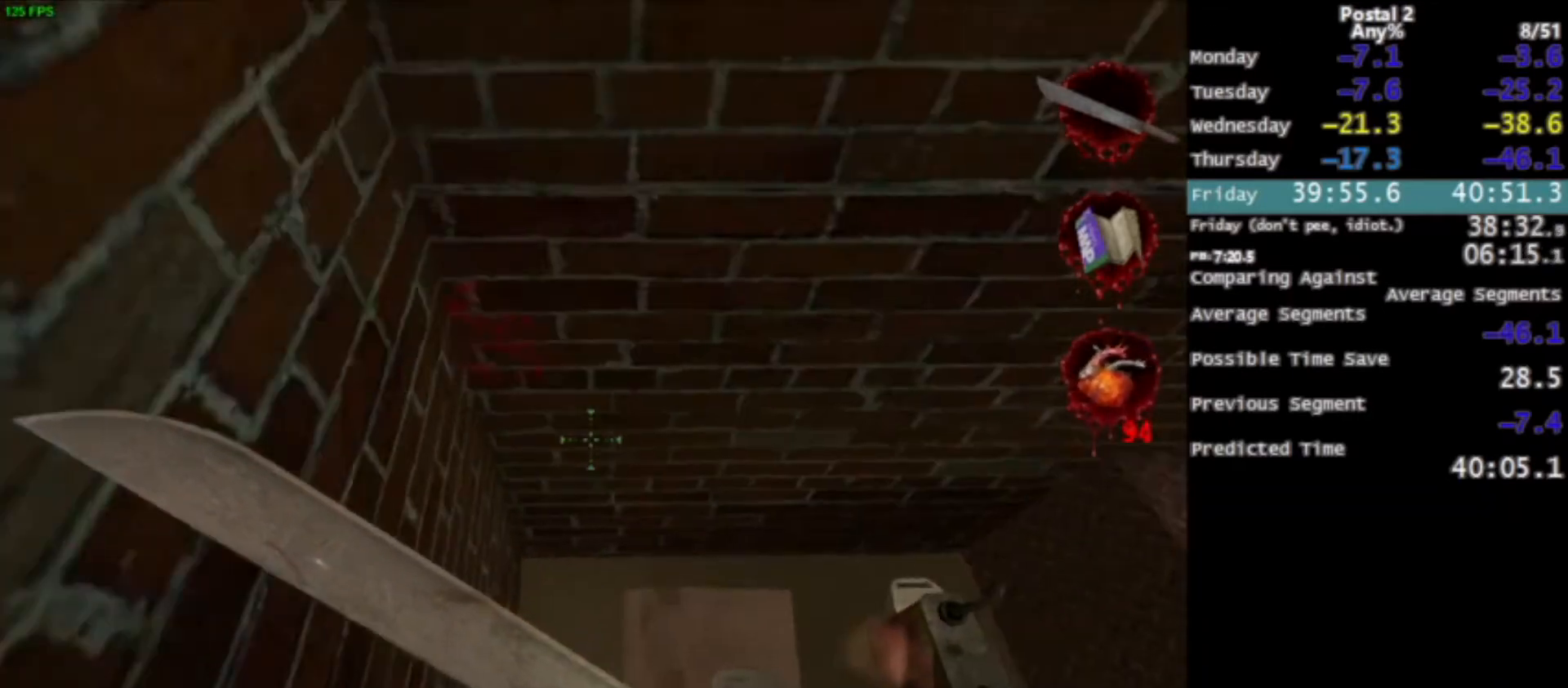
{"keys": ["a", "w"], "mouse": [], "events": [[167, "d", "up"], [467, "a", "down"], [467, "w", "down"]]}
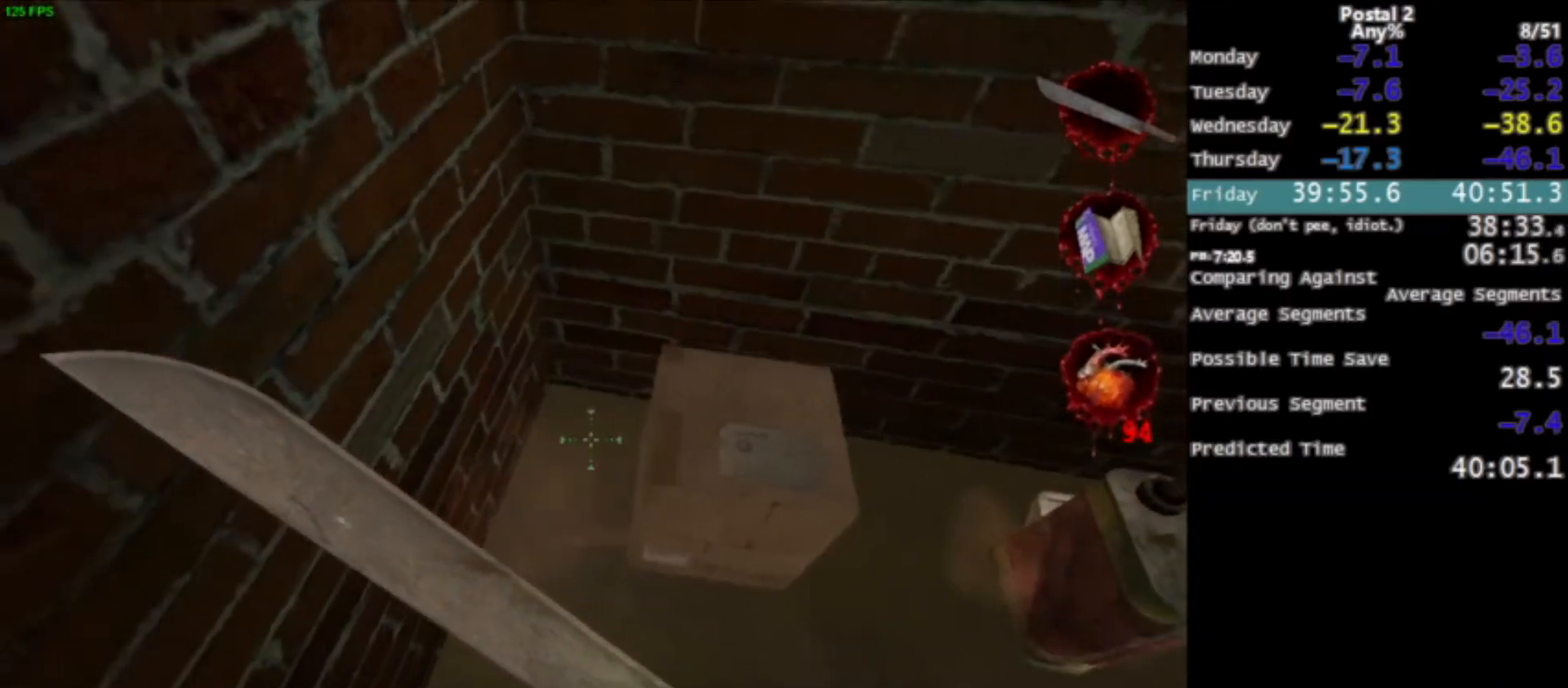
{"keys": ["a"], "mouse": [], "events": [[500, "w", "up"]]}
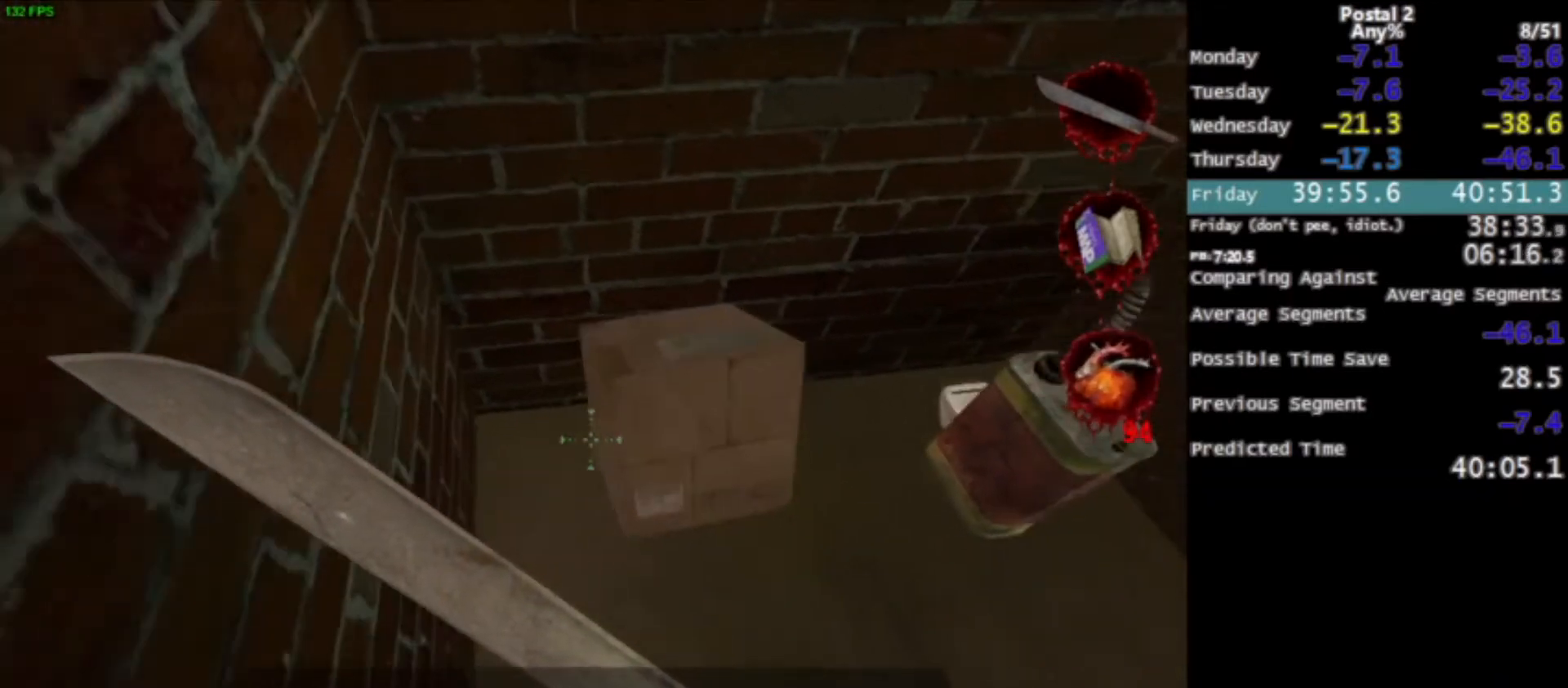
{"keys": [], "mouse": [], "events": [[33, "a", "up"], [367, "q", "down"], [467, "q", "up"]]}
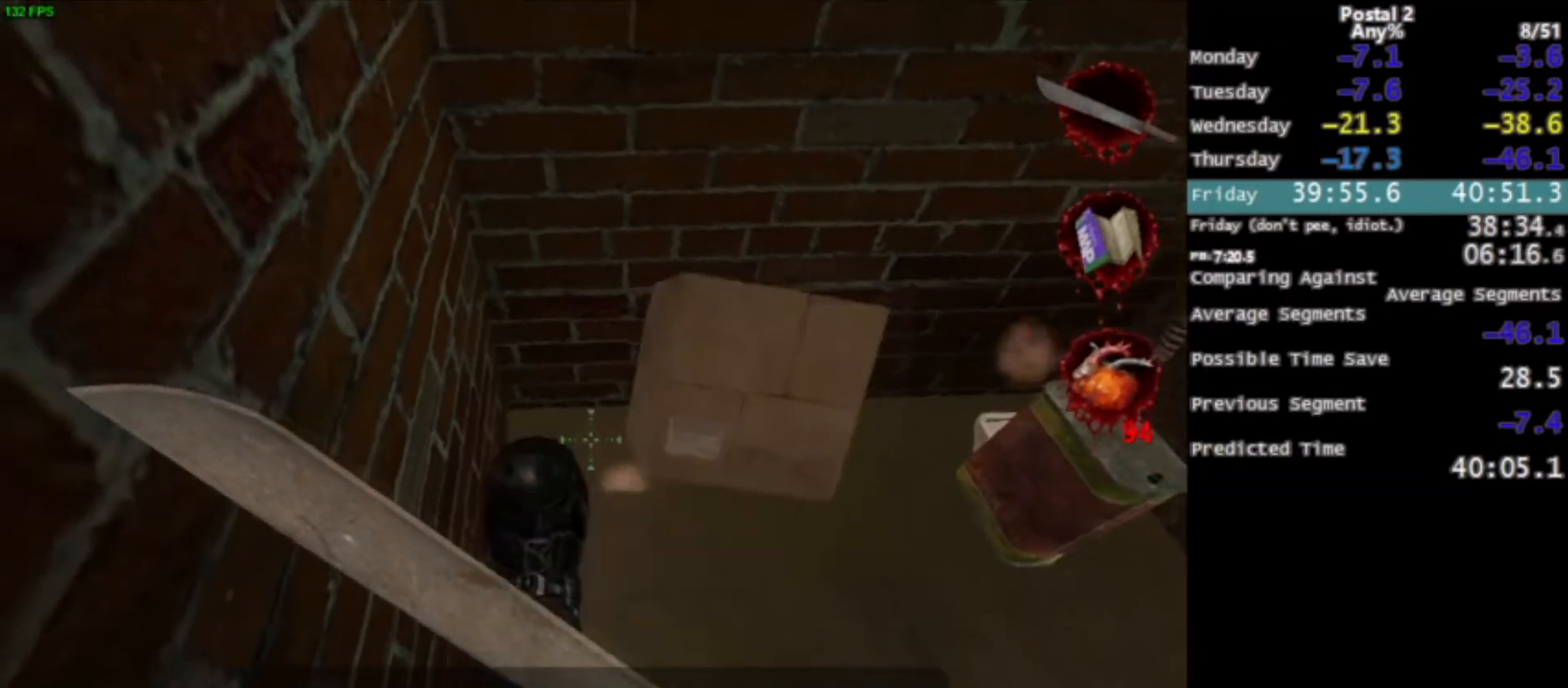
{"keys": ["a", "w"], "mouse": [], "events": [[34, "w", "down"], [67, "a", "down"]]}
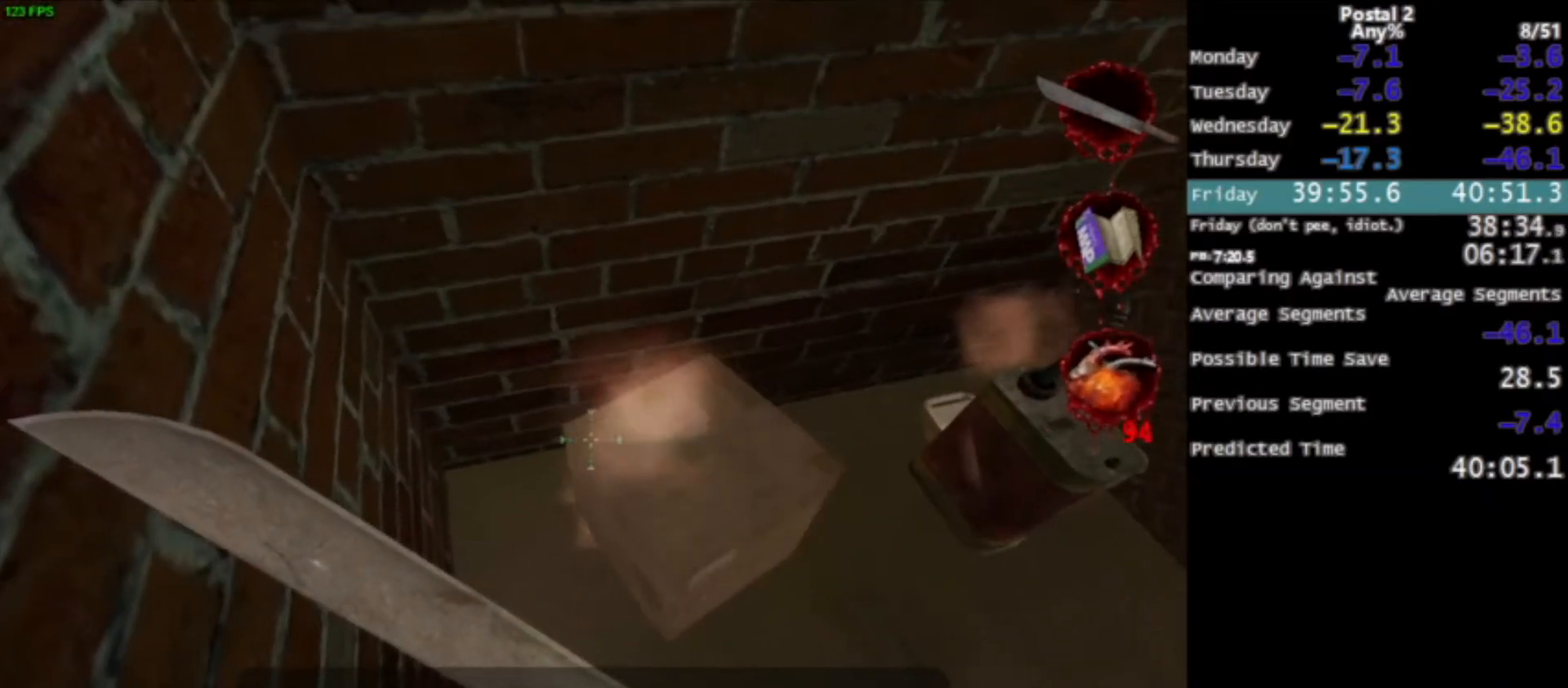
{"keys": ["a", "w"], "mouse": [], "events": [[200, "a", "up"], [200, "w", "up"], [434, "a", "down"], [434, "w", "down"]]}
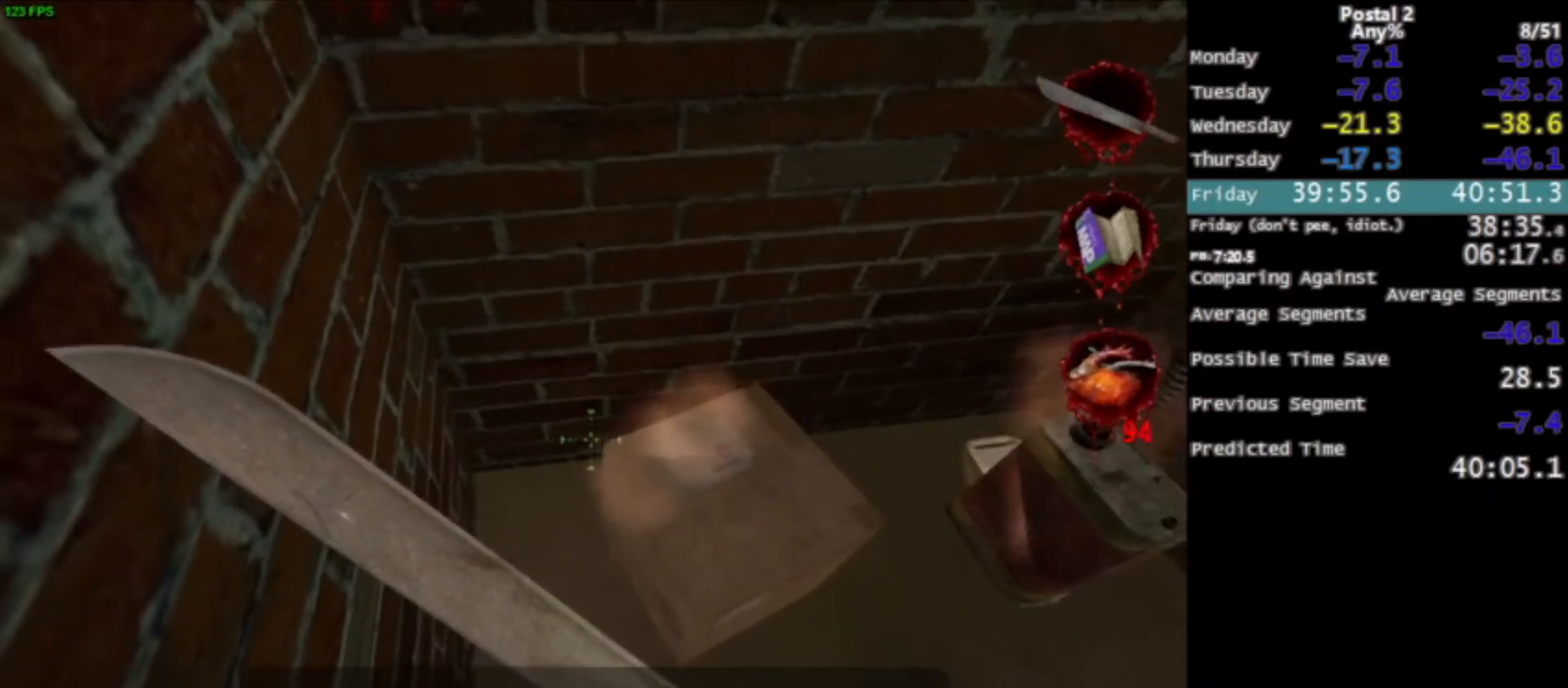
{"keys": [], "mouse": [], "events": [[500, "a", "up"], [500, "w", "up"]]}
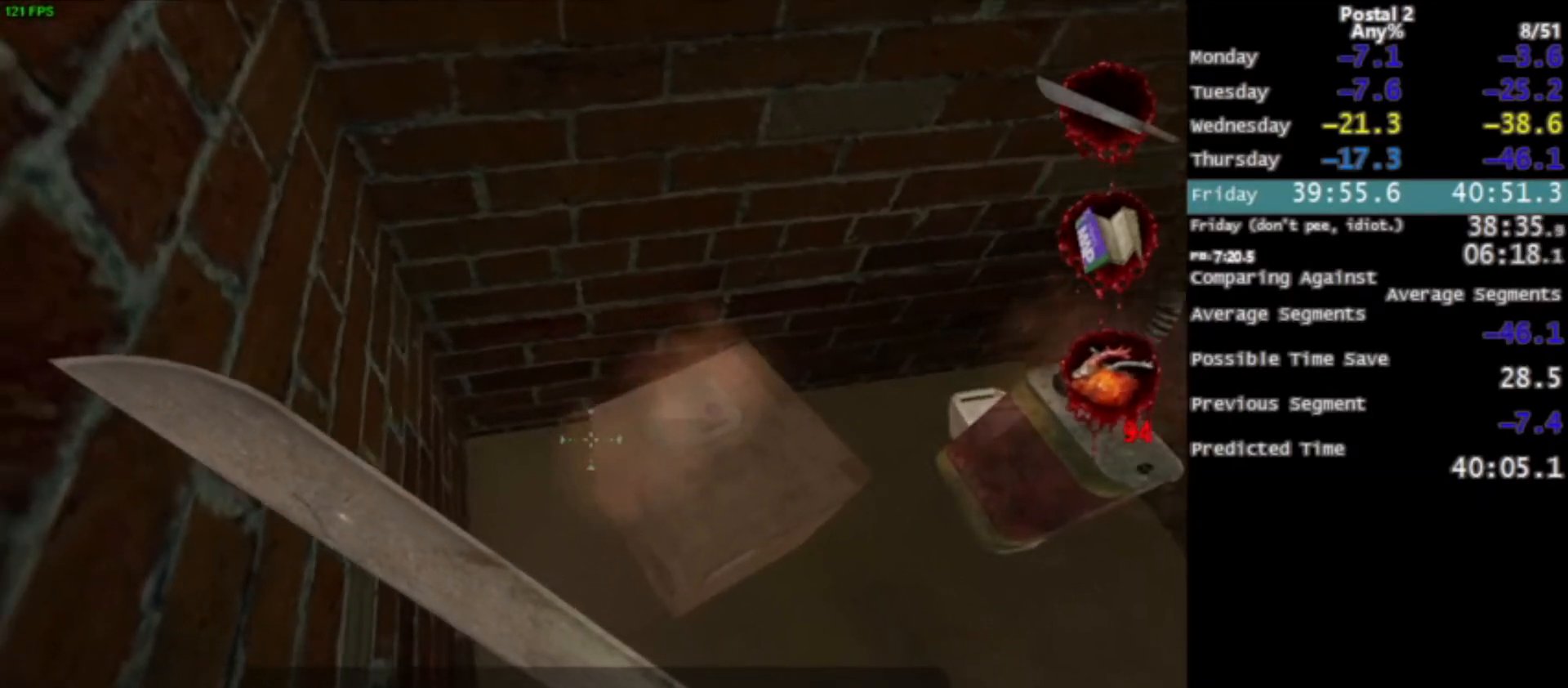
{"keys": [], "mouse": [], "events": [[200, "q", "down"], [300, "q", "up"]]}
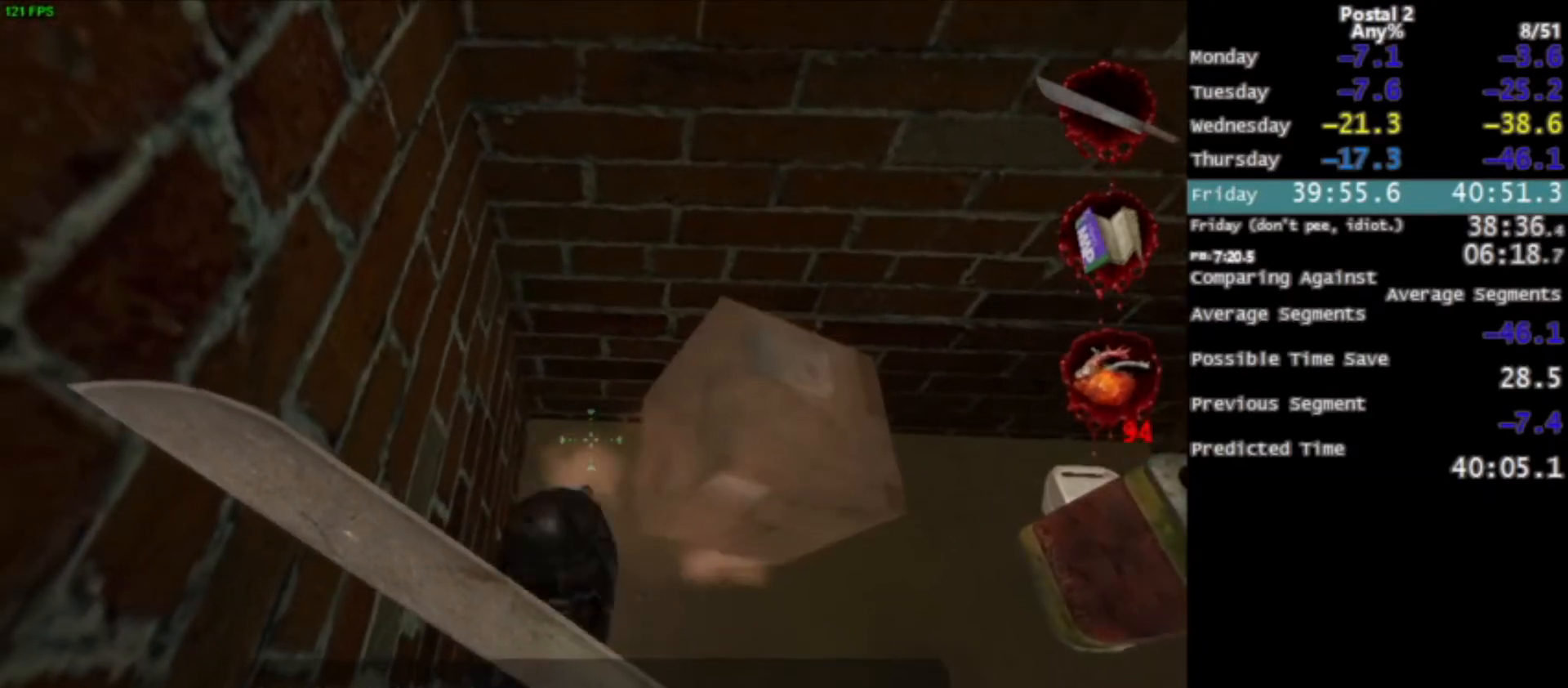
{"keys": ["a", "w"], "mouse": [], "events": [[134, "a", "down"], [334, "w", "down"]]}
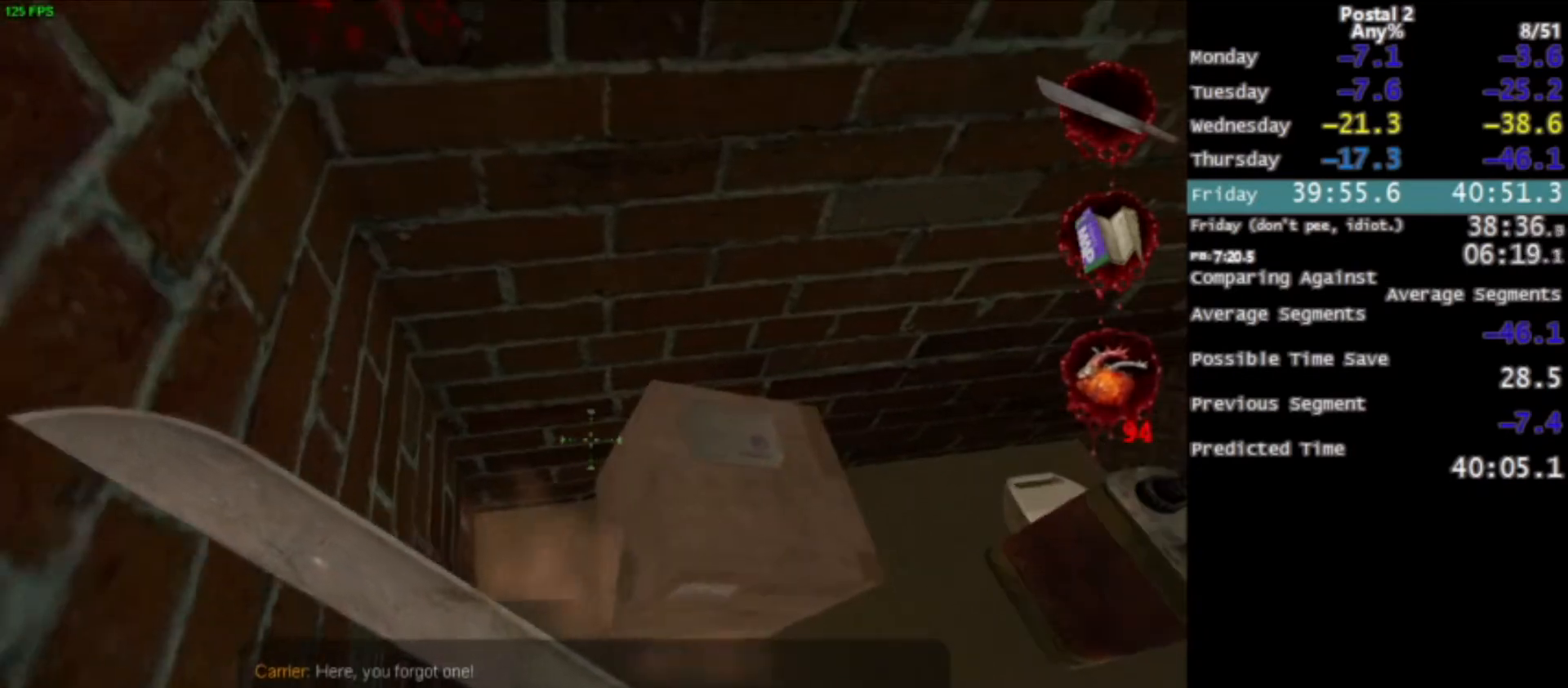
{"keys": ["a", "w"], "mouse": [], "events": [[267, "a", "up"], [267, "w", "up"], [434, "a", "down"], [434, "w", "down"]]}
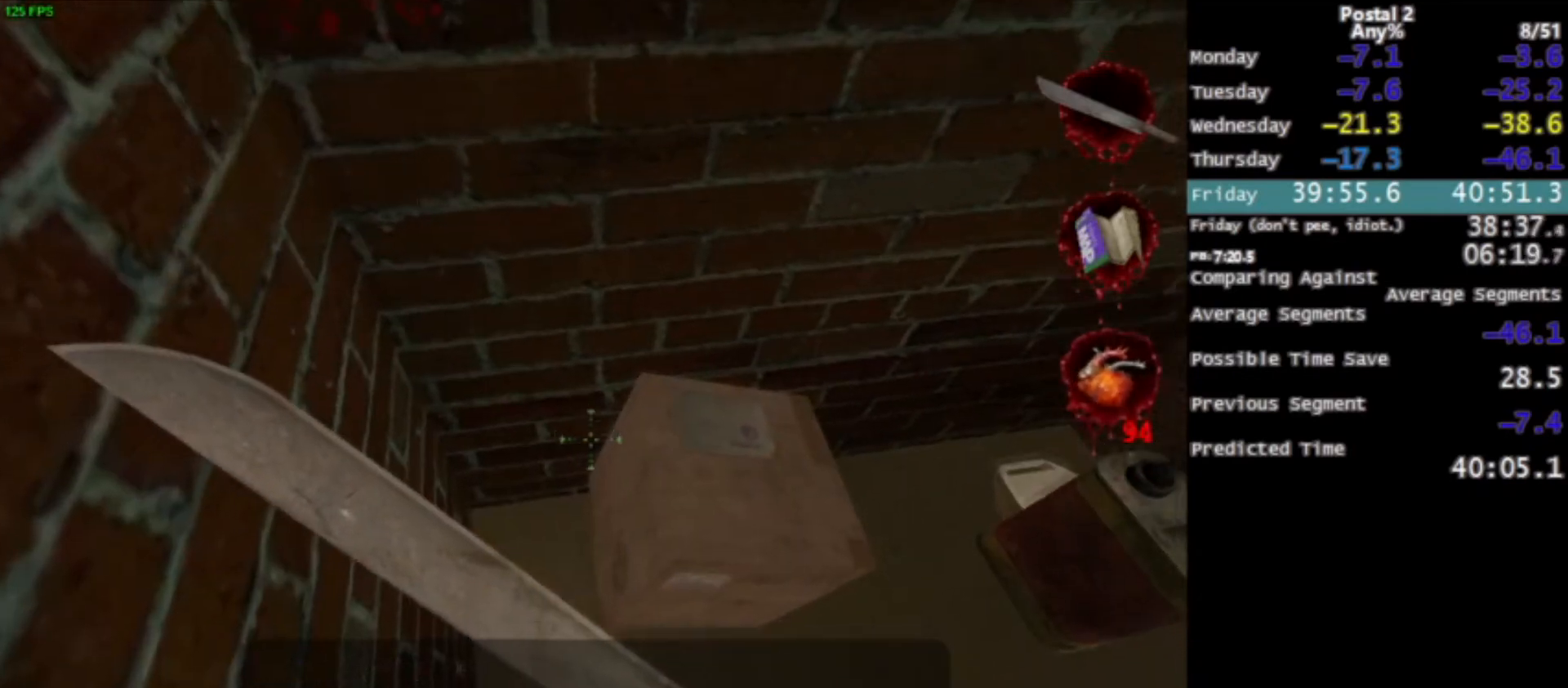
{"keys": ["q"], "mouse": [], "events": [[333, "a", "up"], [333, "w", "up"], [433, "q", "down"]]}